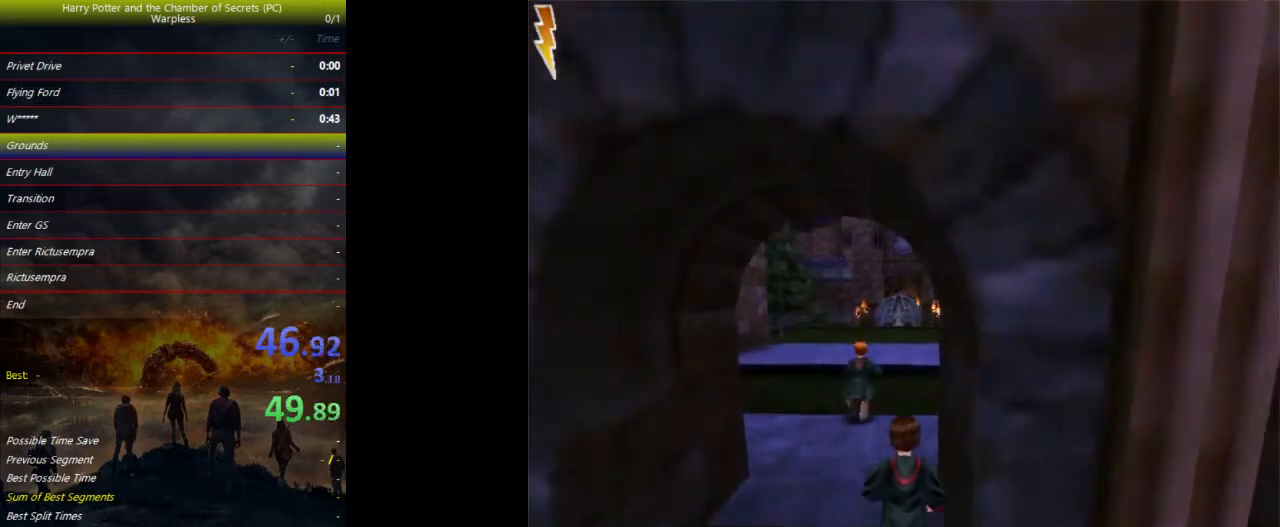
Gameplay with keyboard and mouse; each line is a JSON object with the keys held at the frame after it. "events" lists presses ("down") and releases ("up") of "a", "ctrl", "d", "down", "e", "escape", "f", "f1", "f4", "left", "q", "r", "return", "right", "s", "shift", "space", "tab", "up", "w" and "z" between this image and that frame as [ms after this image, input, new state], when the widget could be followed in between. No other keys are recorded. Mouse buttons are not recorded. Not read: mouse_move.
{"keys": ["shift", "space", "w"], "events": []}
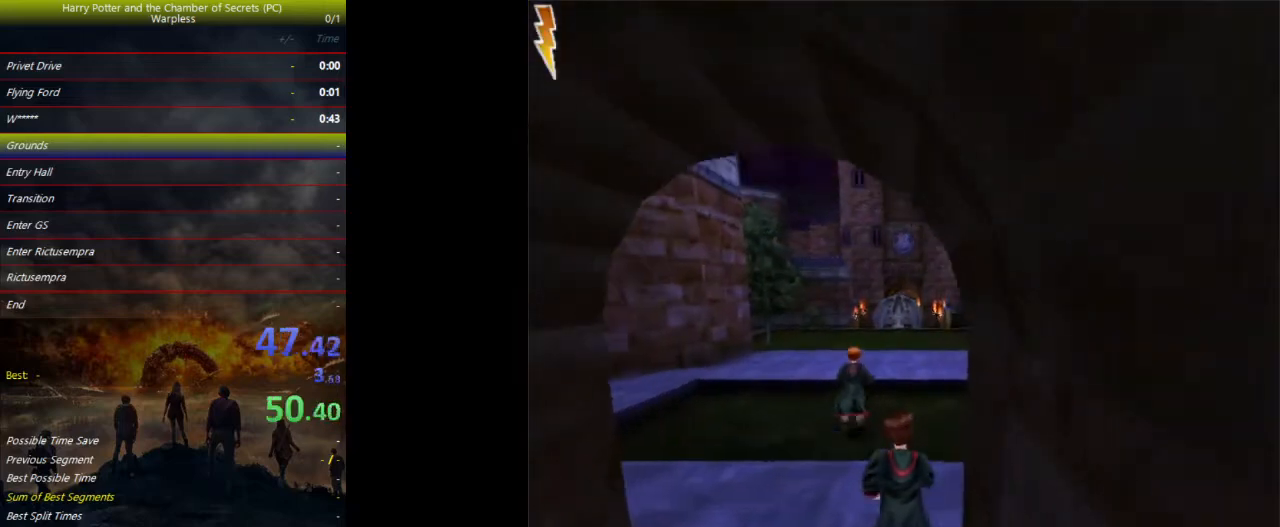
{"keys": ["shift", "space", "w"], "events": []}
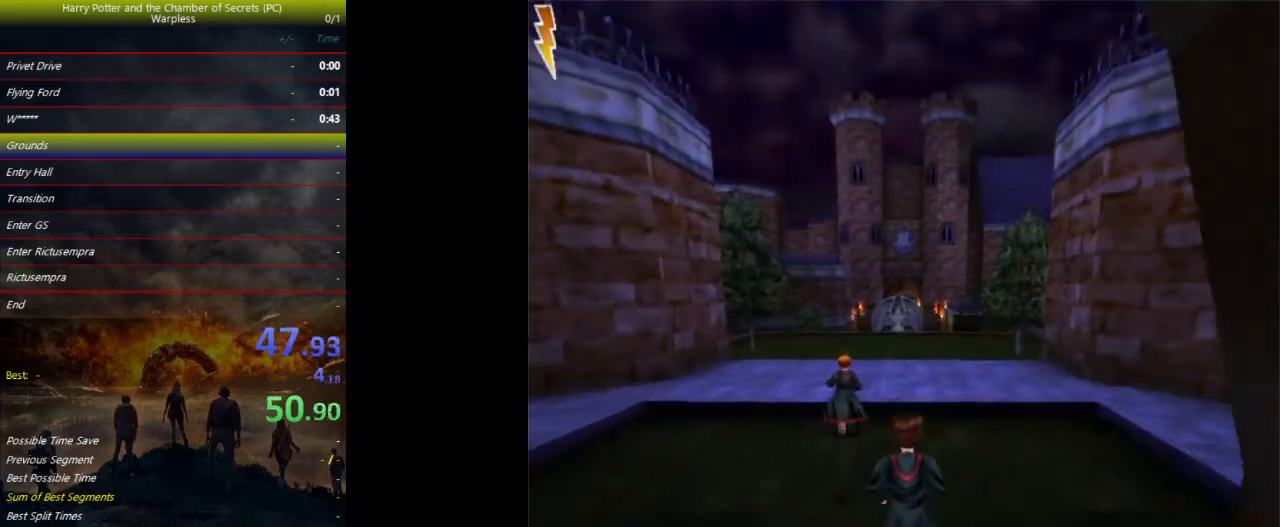
{"keys": ["shift", "space", "w"], "events": []}
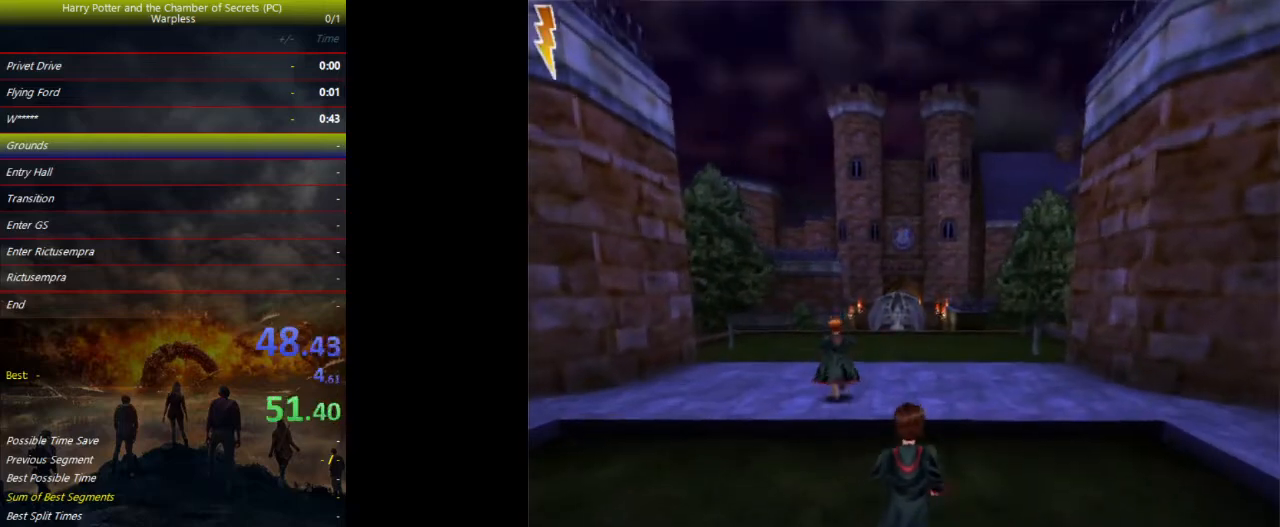
{"keys": ["shift", "space", "w"], "events": []}
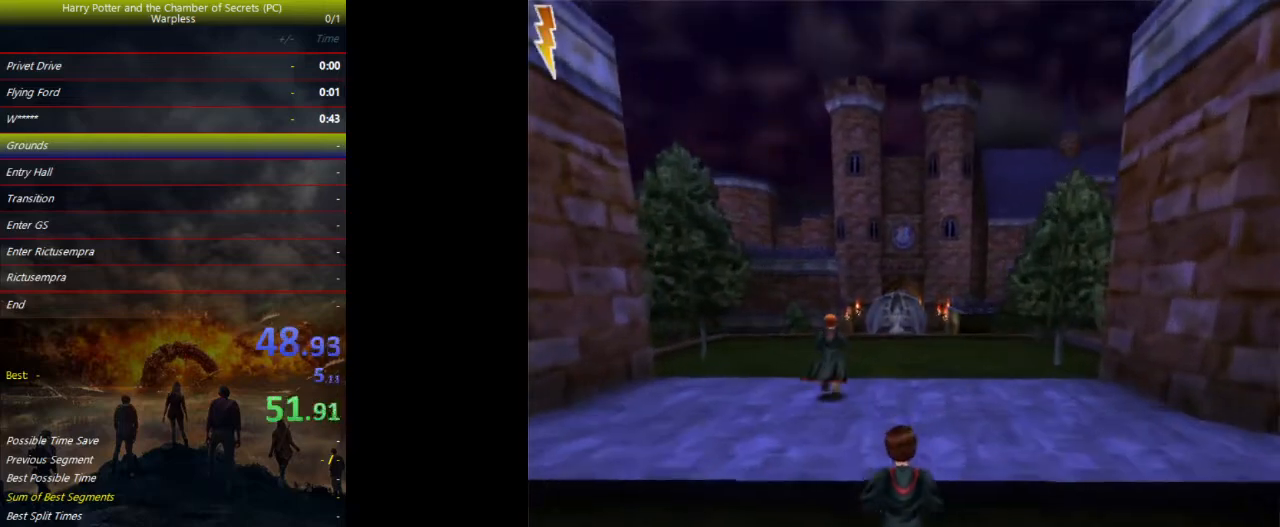
{"keys": ["shift", "space", "w"], "events": []}
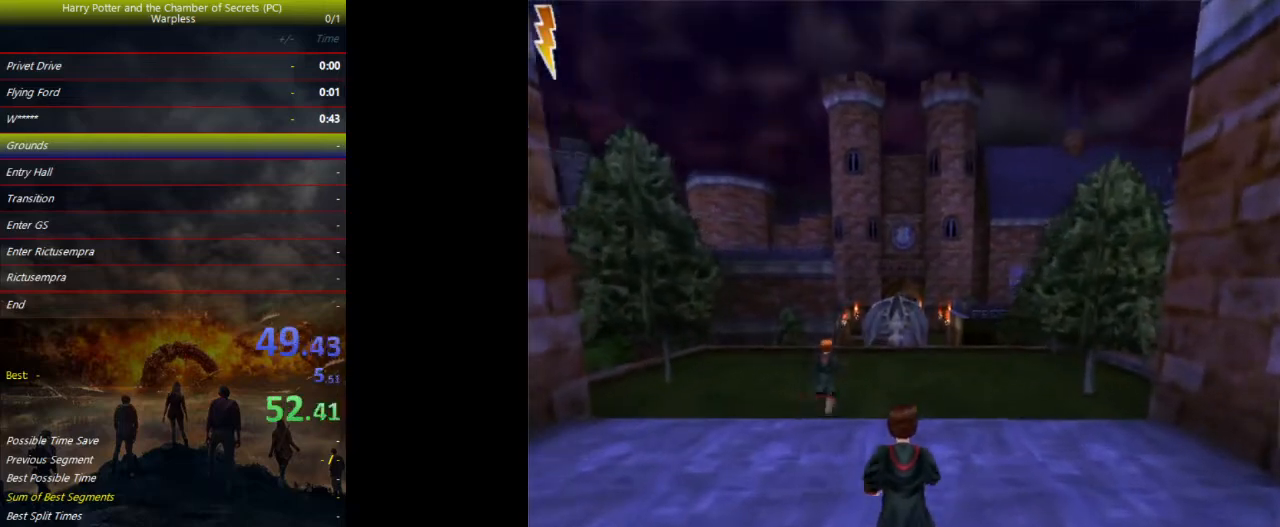
{"keys": ["shift", "space", "w"], "events": []}
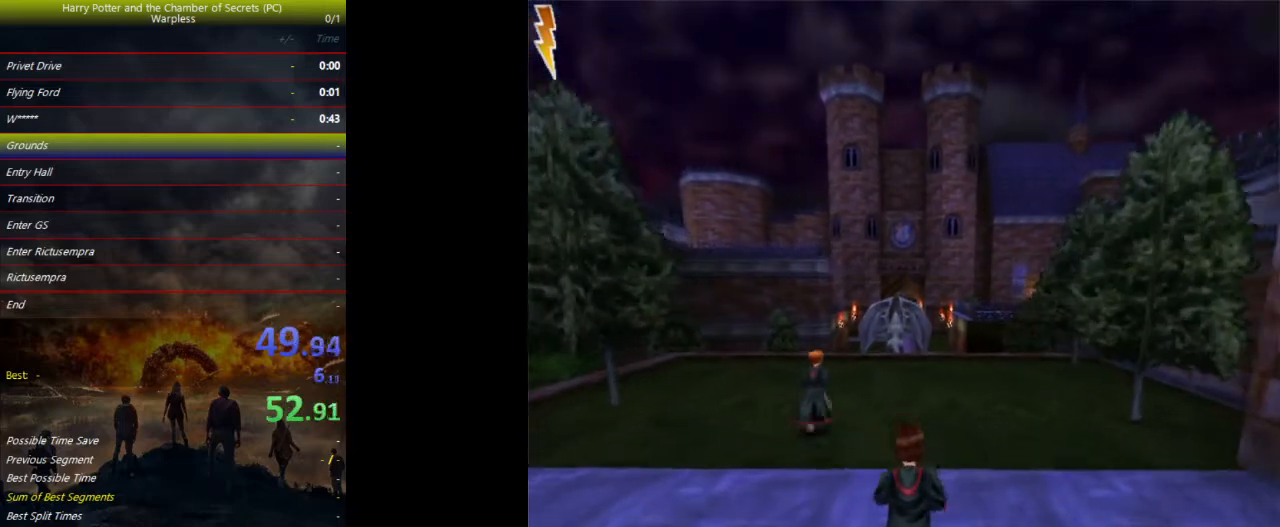
{"keys": ["shift", "space", "w"], "events": []}
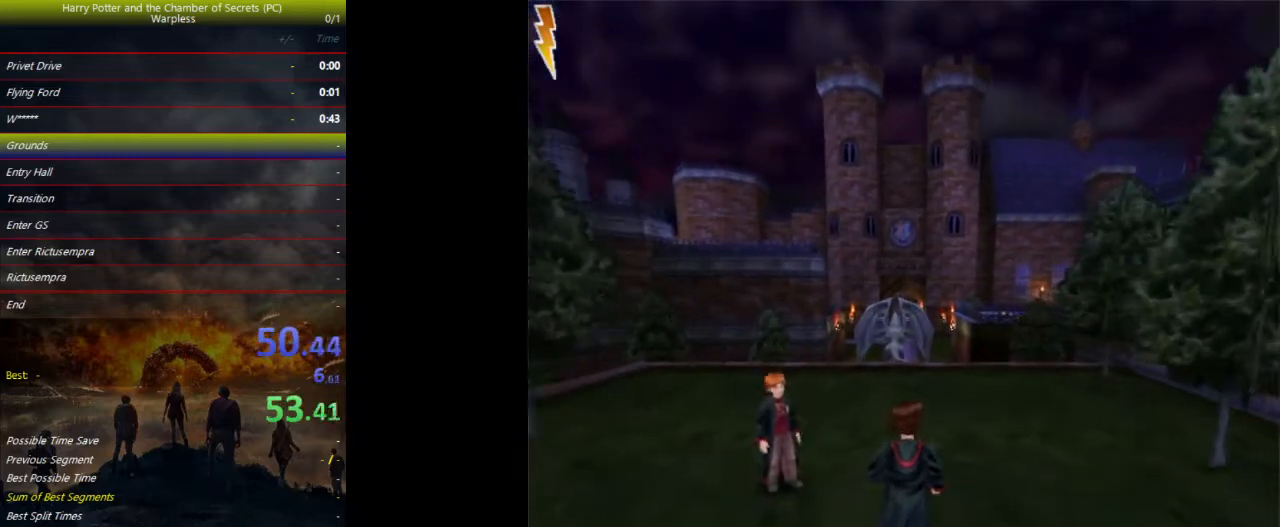
{"keys": ["d", "f", "space"], "events": [[233, "d", "down"], [233, "f", "down"], [300, "shift", "up"], [300, "w", "up"]]}
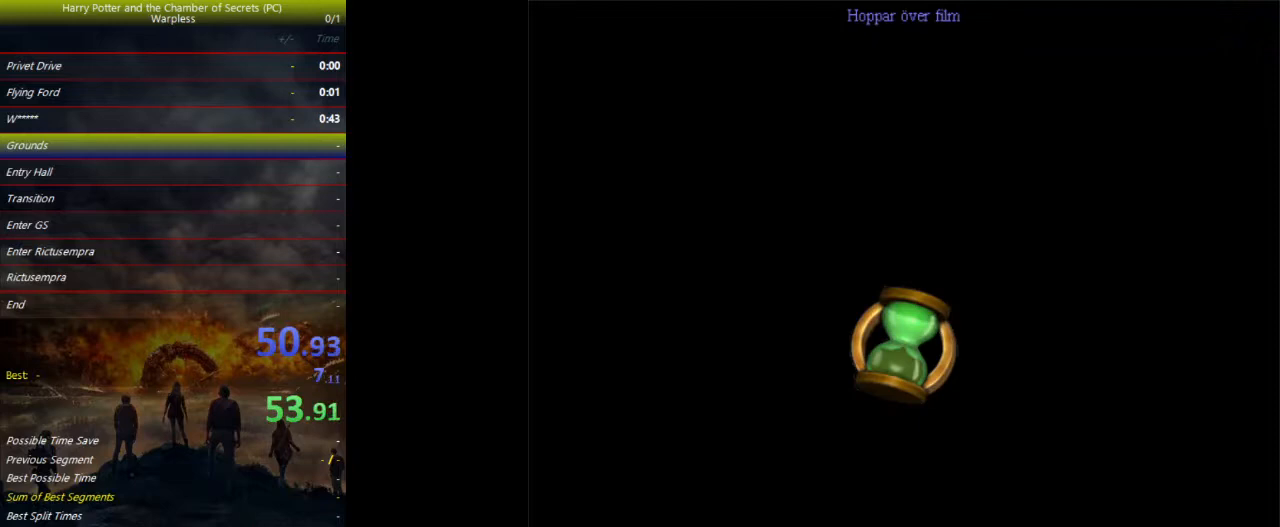
{"keys": ["d", "f", "space"], "events": []}
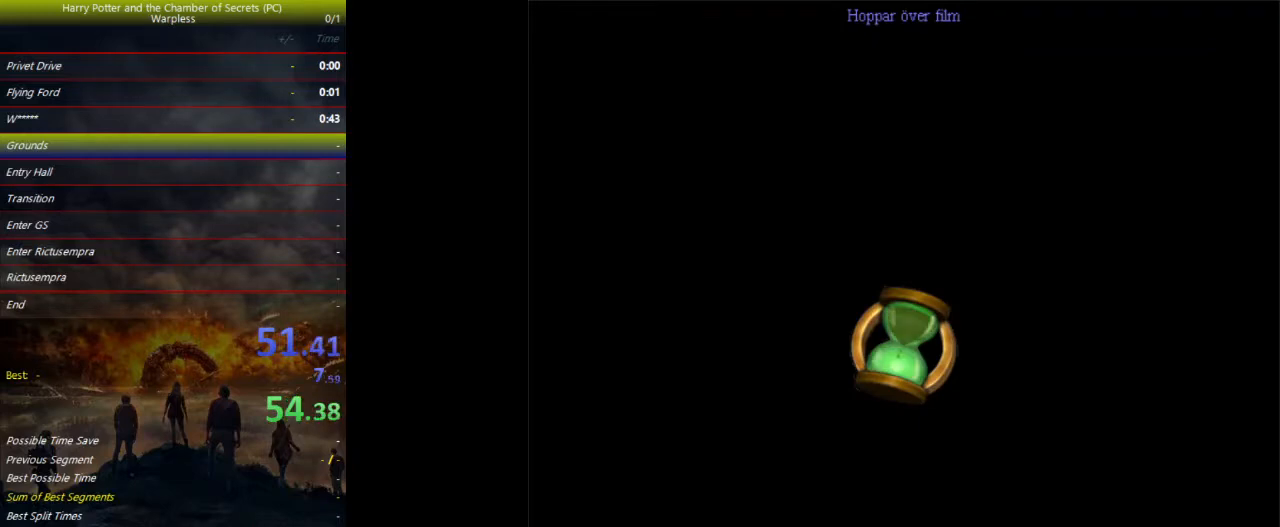
{"keys": ["d", "f", "space"], "events": []}
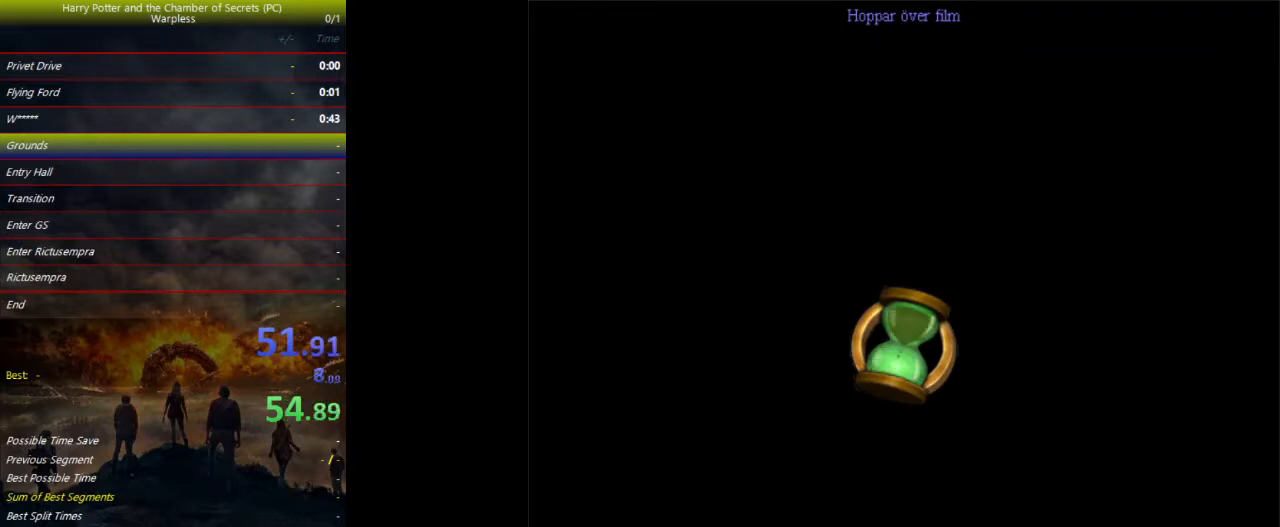
{"keys": ["d", "f", "space"], "events": []}
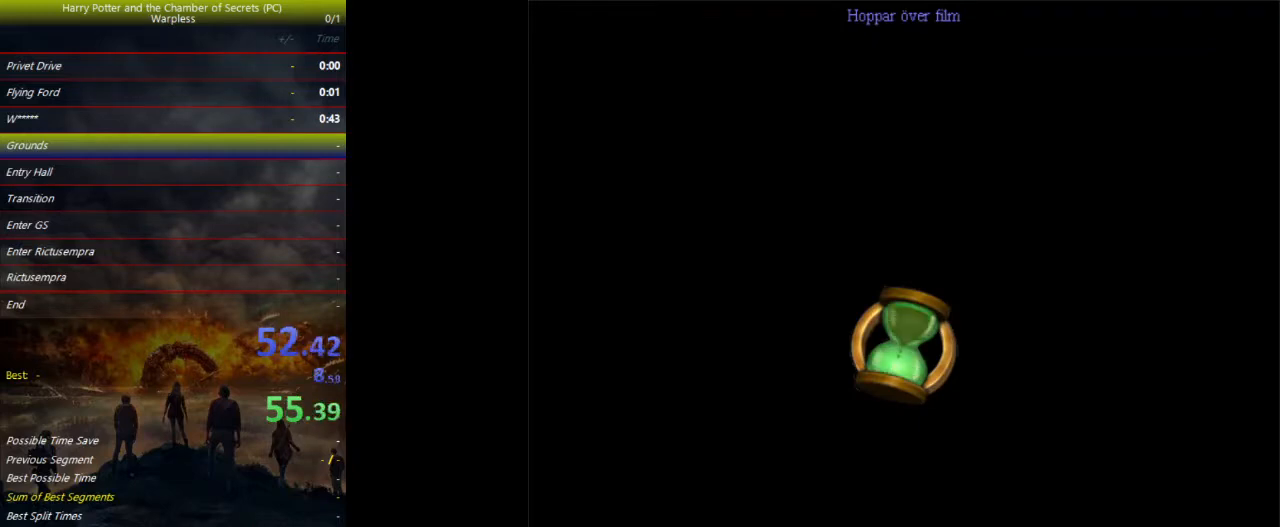
{"keys": ["d", "f", "space"], "events": []}
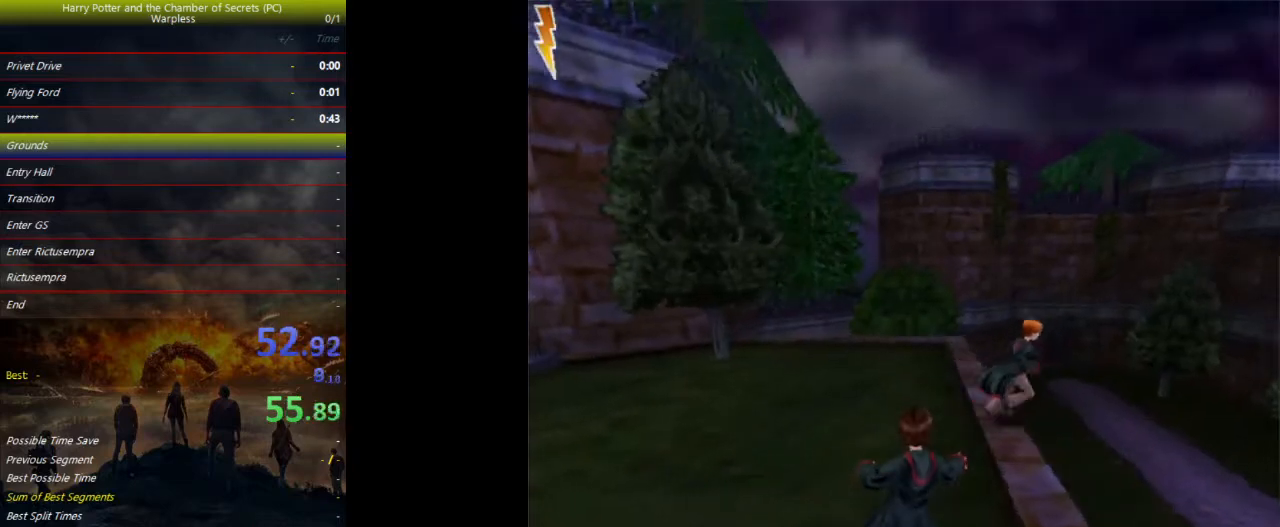
{"keys": ["d", "f", "space"], "events": []}
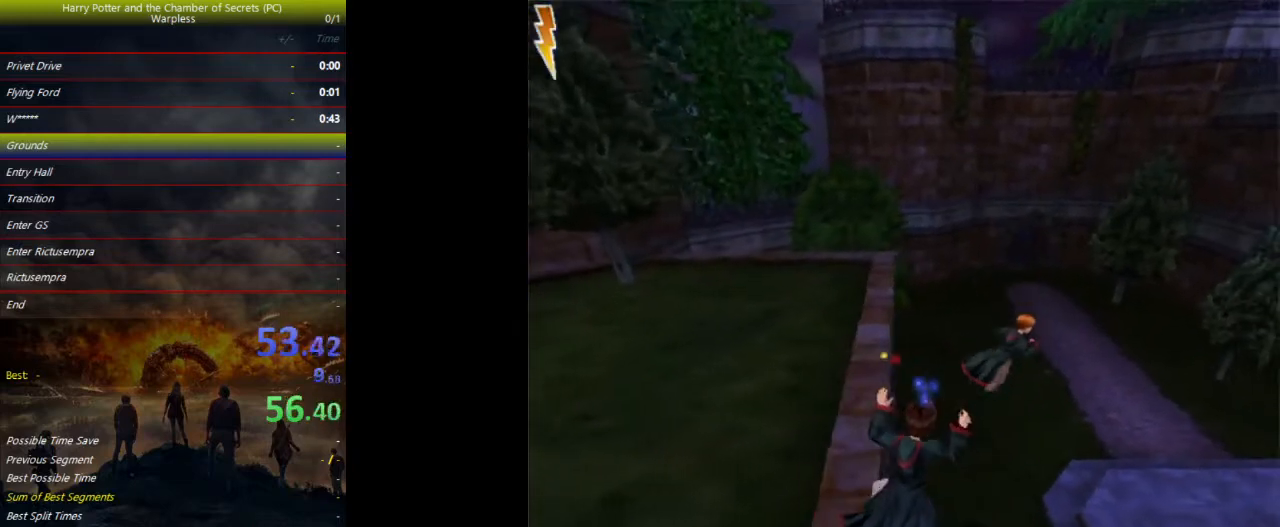
{"keys": ["d", "f", "space"], "events": []}
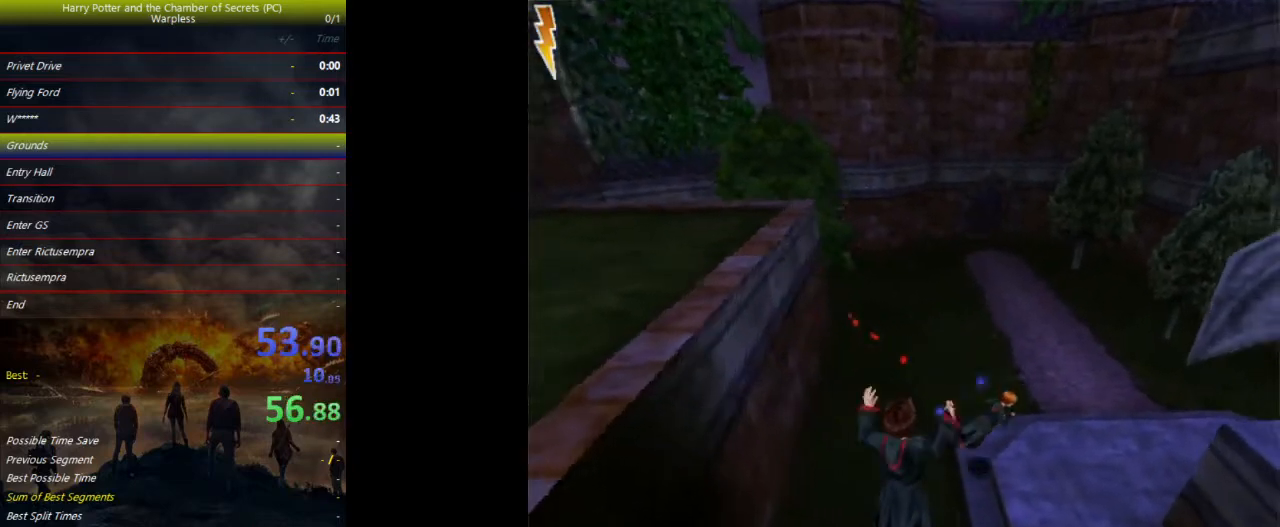
{"keys": ["d", "f", "space"], "events": []}
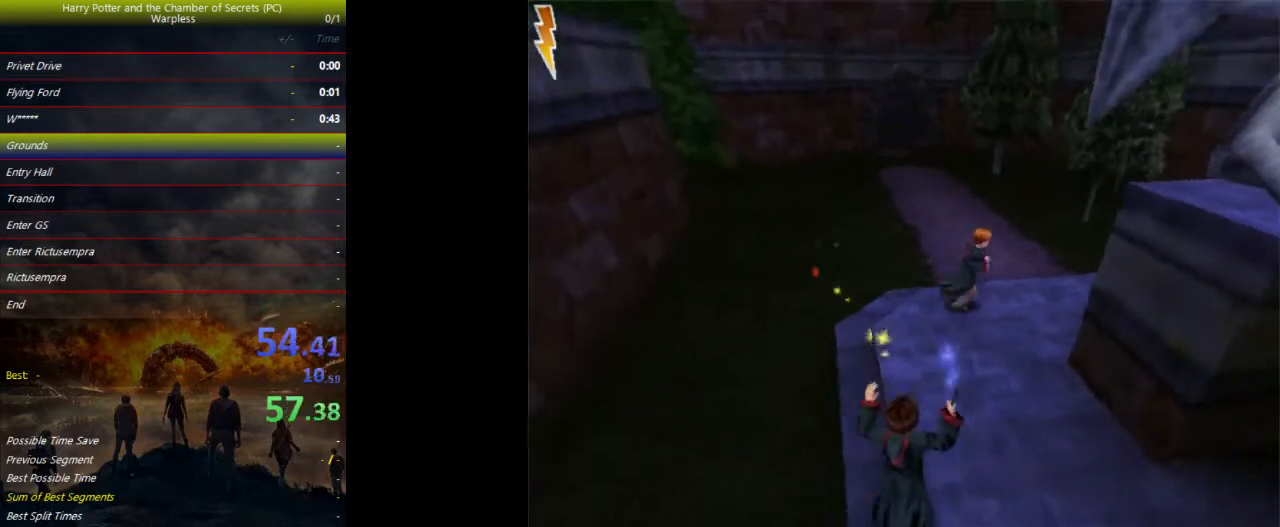
{"keys": ["d", "f", "space"], "events": []}
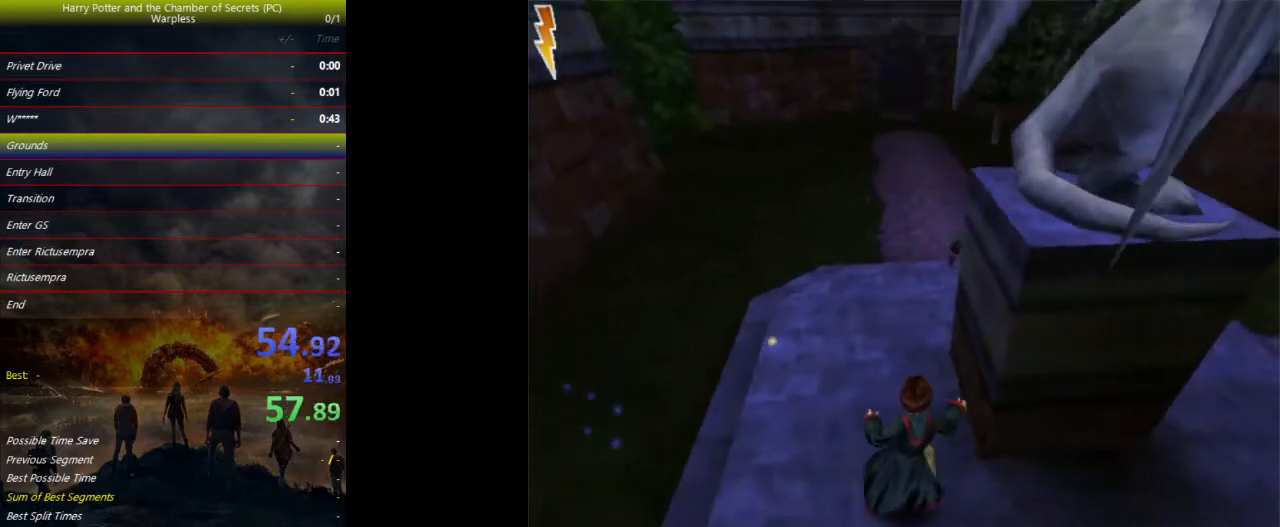
{"keys": ["d", "f", "space"], "events": []}
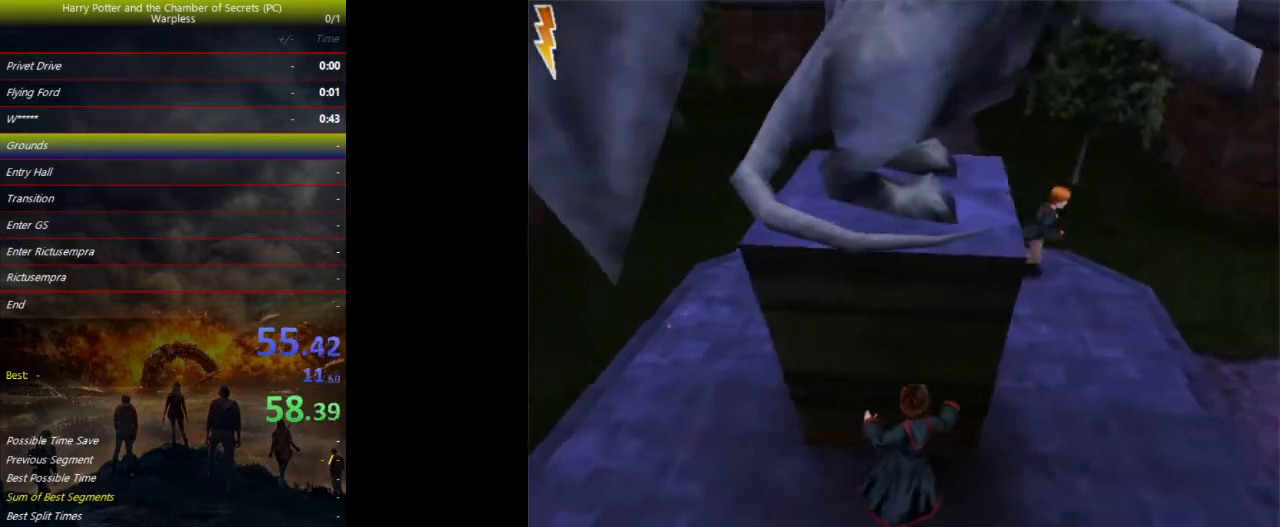
{"keys": ["d", "f", "space"], "events": []}
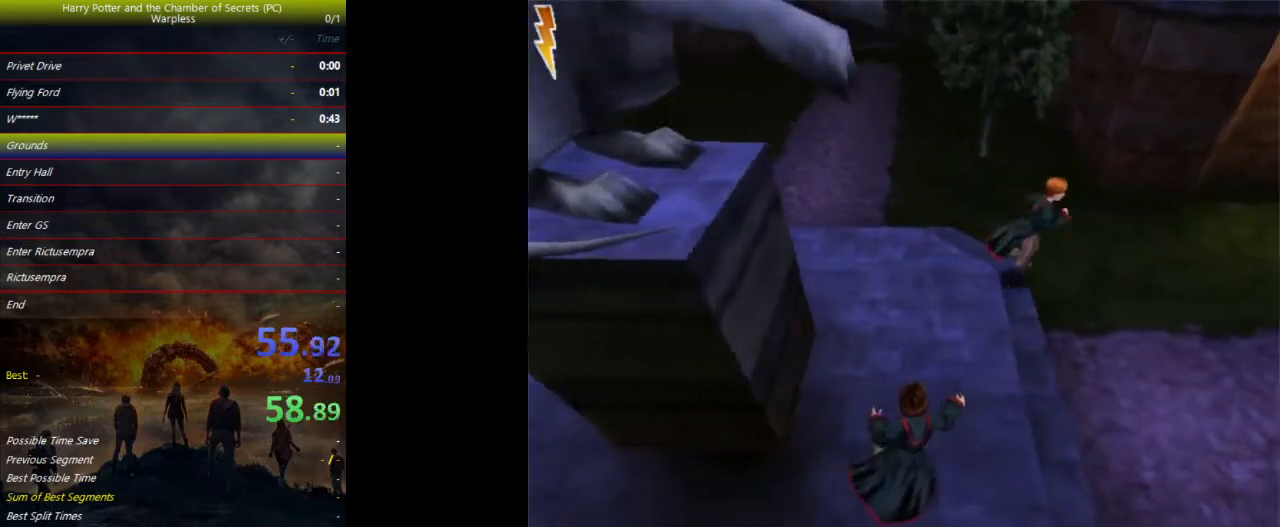
{"keys": ["d", "f", "space"], "events": []}
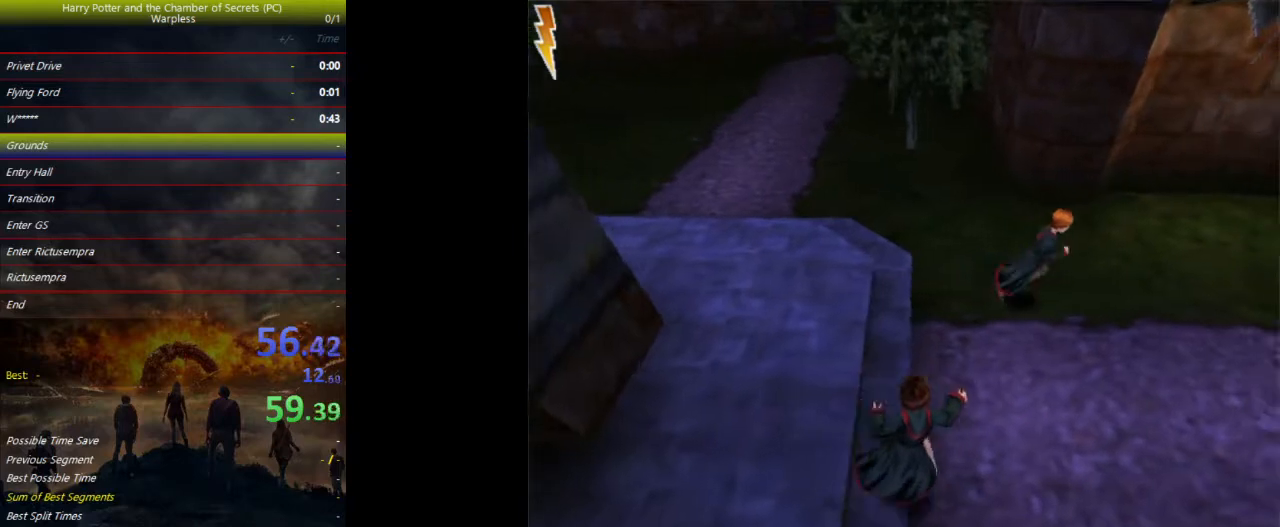
{"keys": ["d", "f", "space"], "events": []}
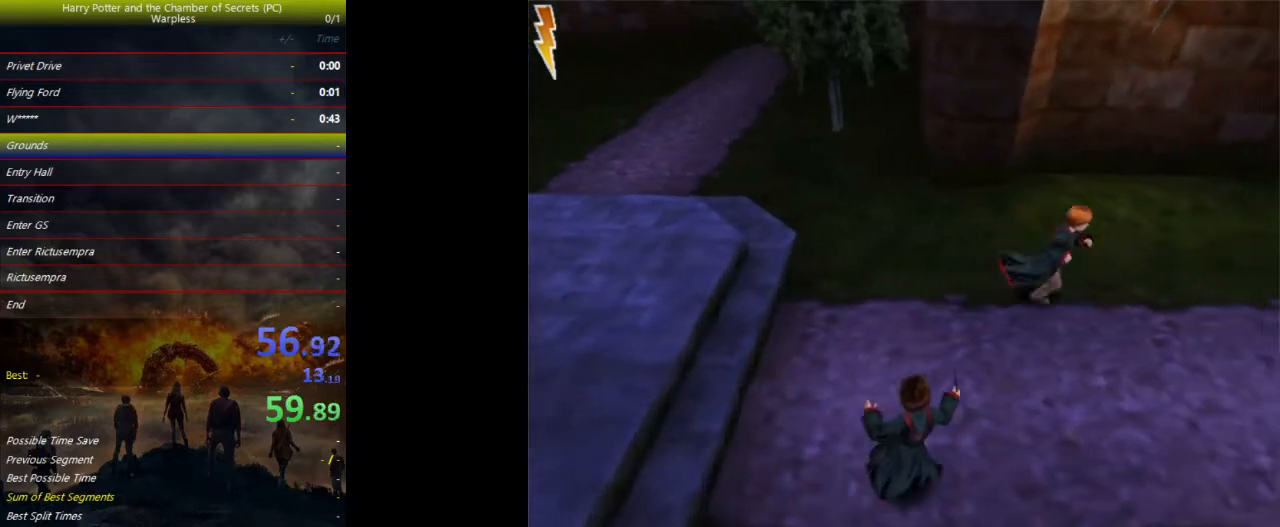
{"keys": ["d", "f", "space"], "events": []}
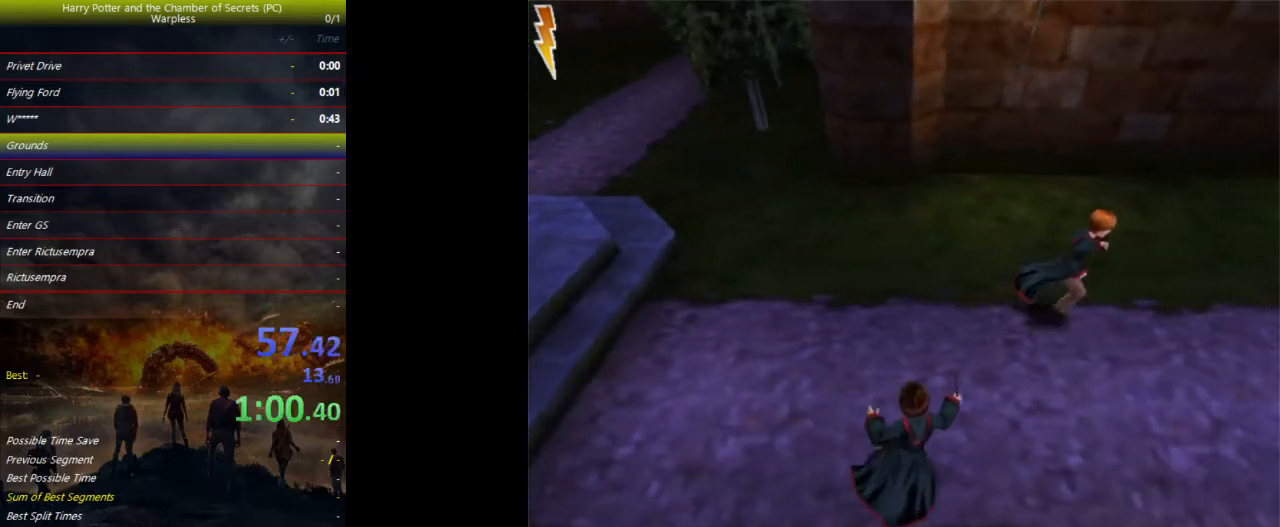
{"keys": ["d", "f", "space"], "events": []}
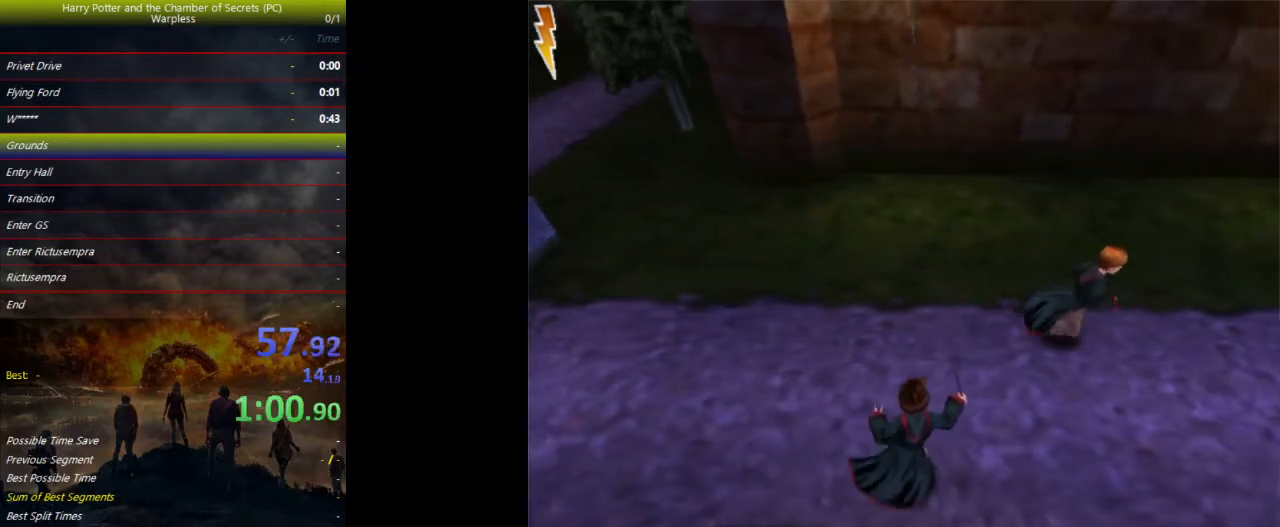
{"keys": ["d", "f", "space"], "events": []}
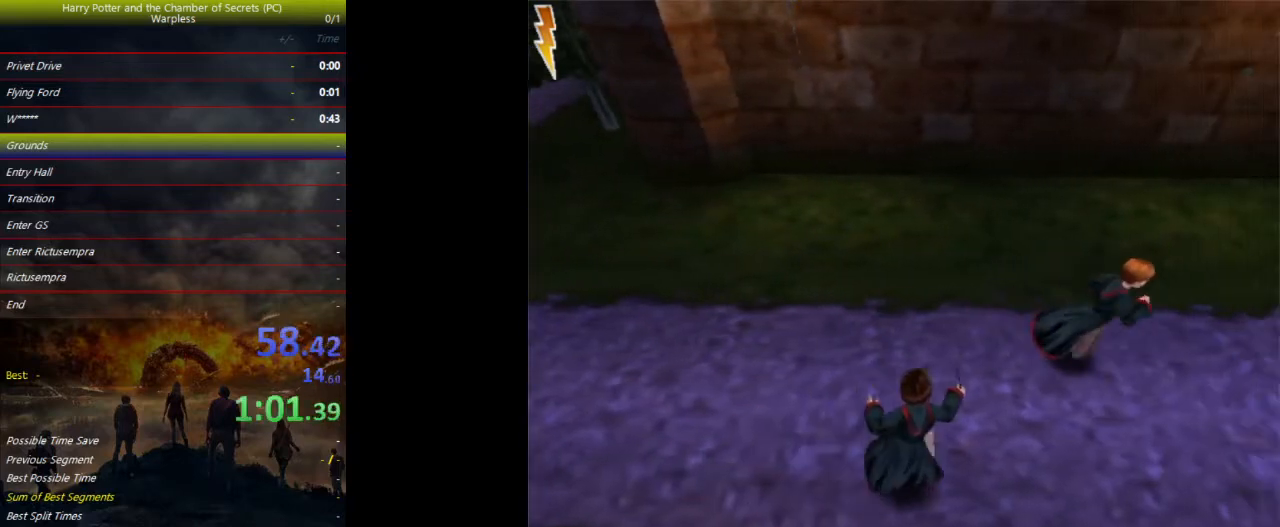
{"keys": ["d", "f", "space"], "events": []}
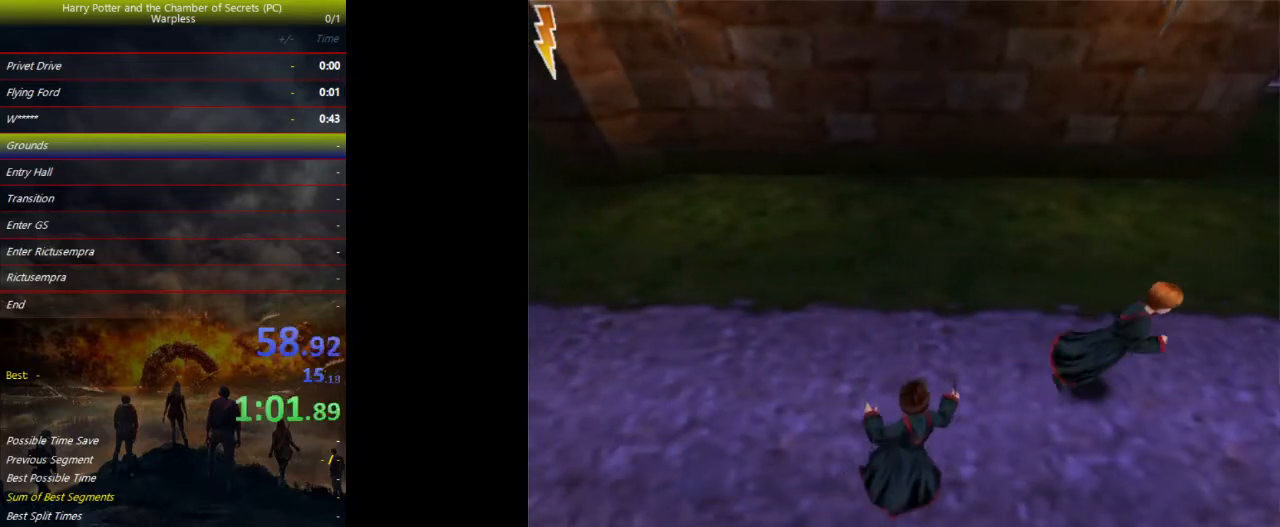
{"keys": ["d", "f", "space"], "events": []}
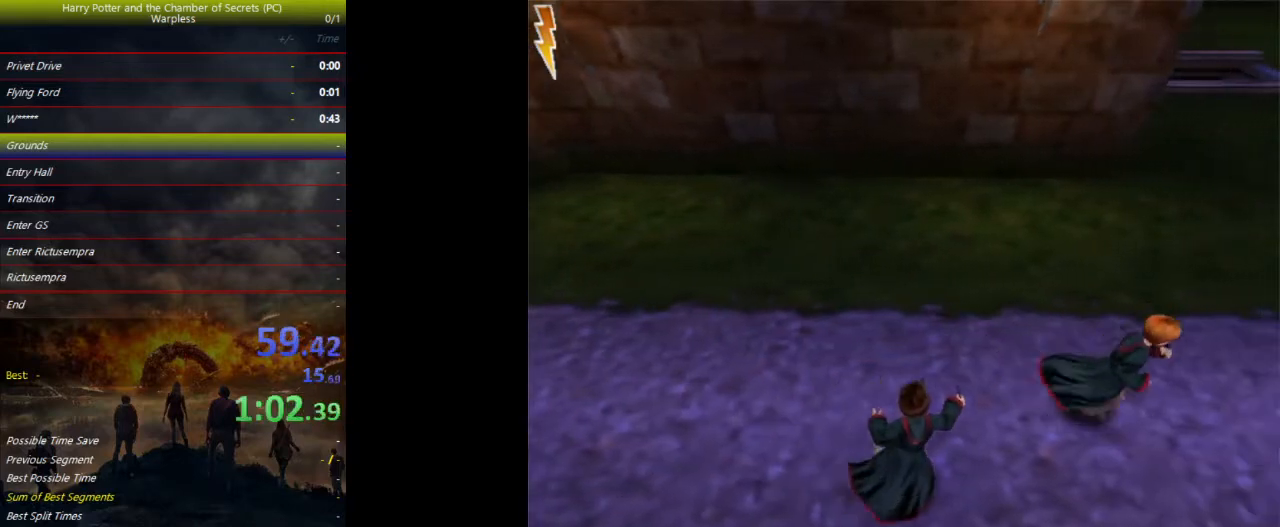
{"keys": ["d", "f", "space"], "events": []}
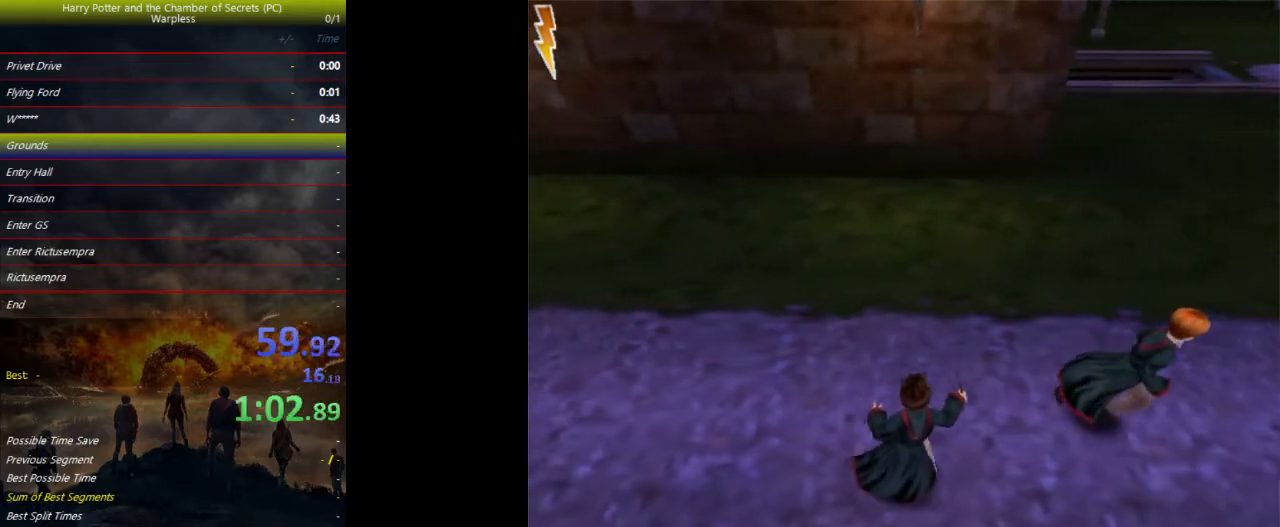
{"keys": ["d", "f", "space"], "events": []}
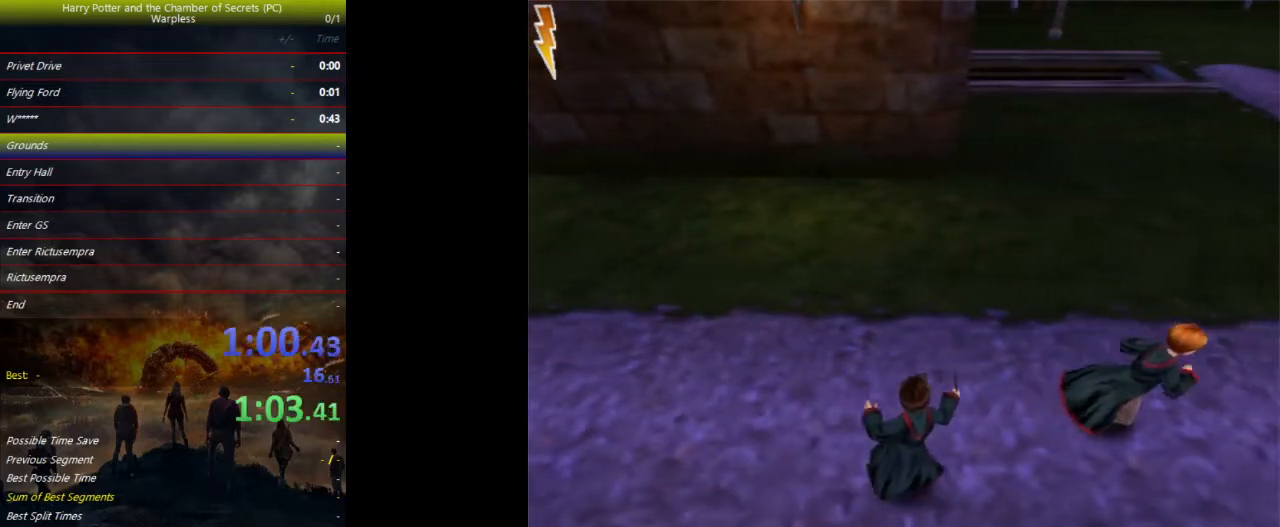
{"keys": ["d", "f", "space"], "events": []}
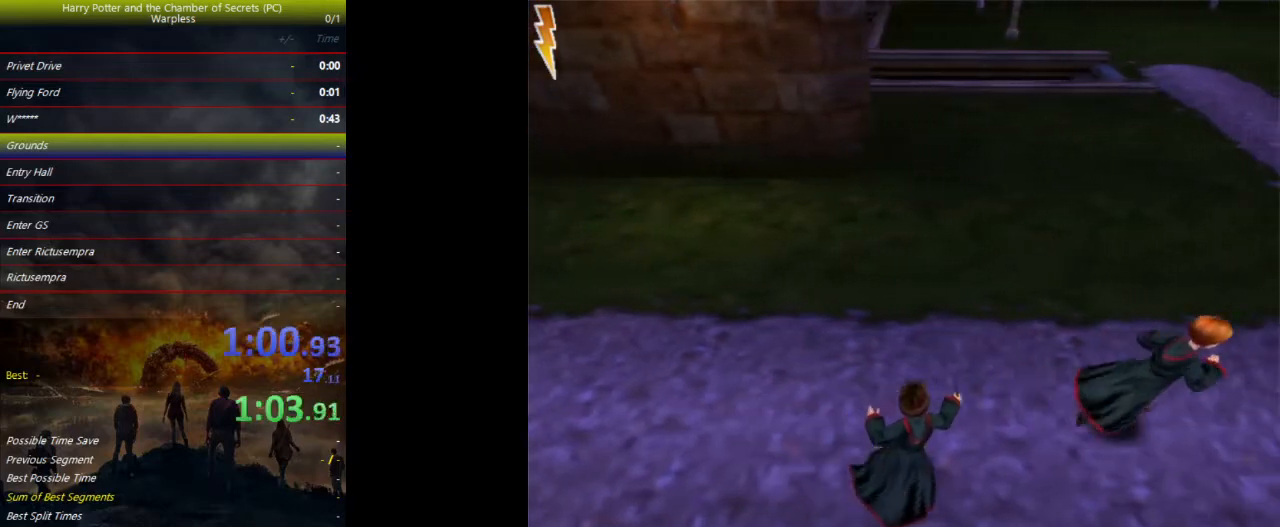
{"keys": ["d", "f", "space"], "events": []}
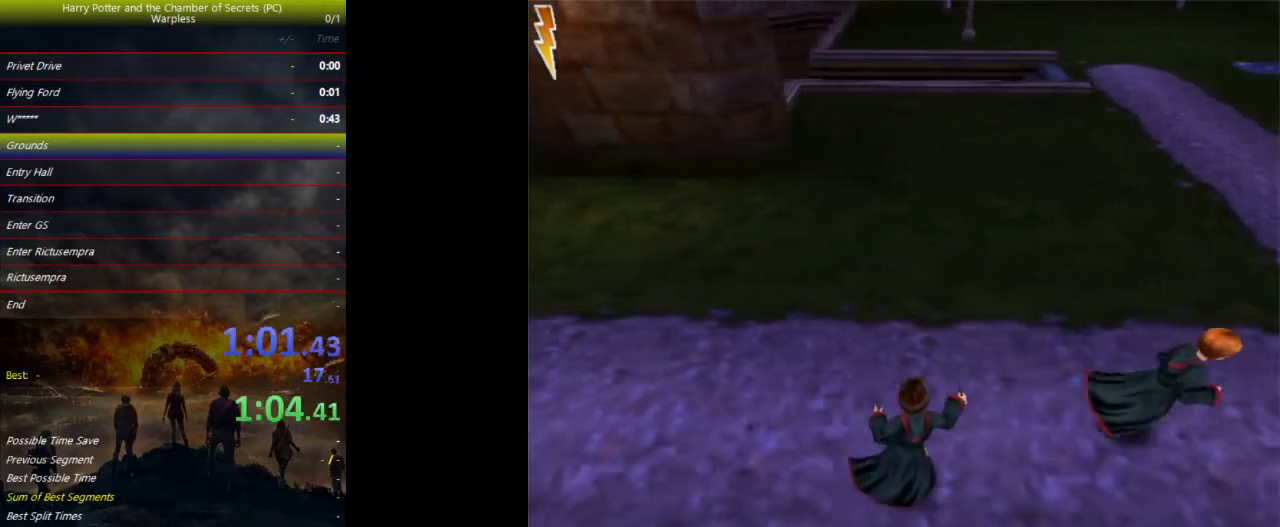
{"keys": ["d", "f", "space"], "events": []}